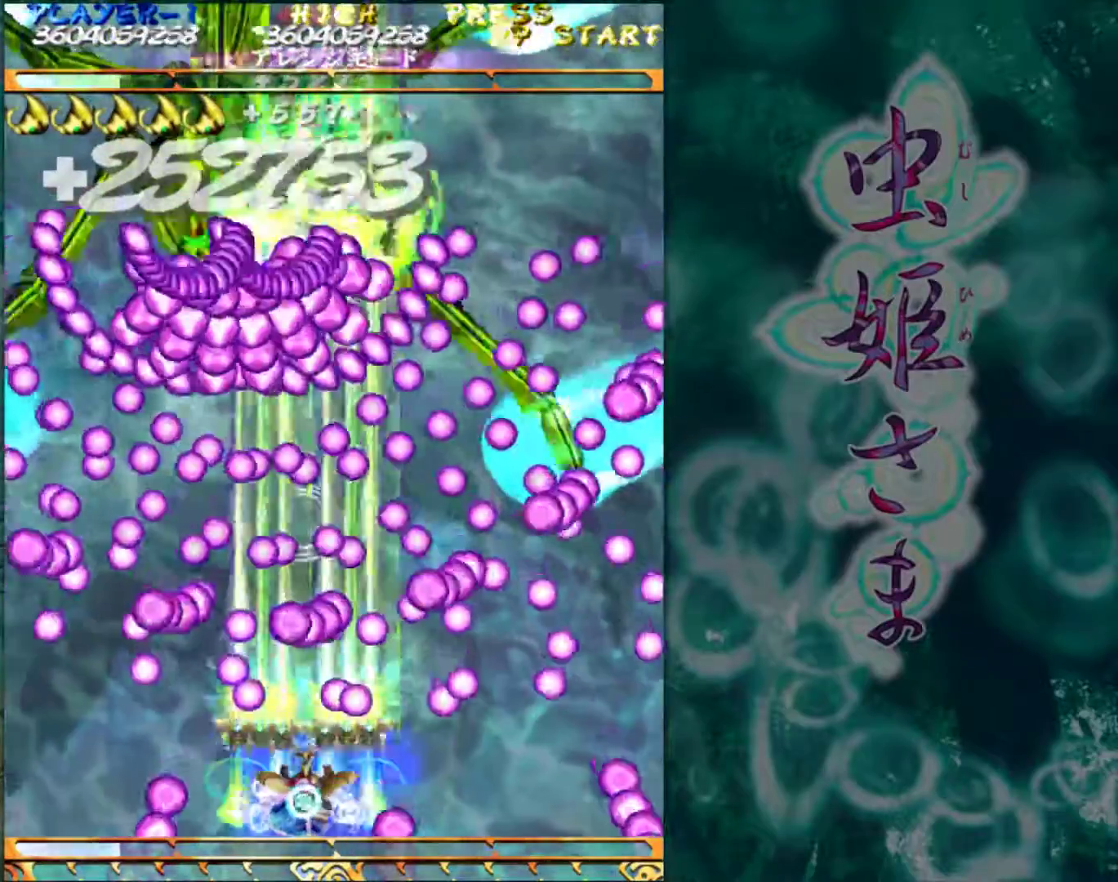
Gameplay with a controller (arcade stick); each line is a JSON object with the inputs held at the frame after it. "events" lists button and stick changes between this image and that frame as [ms after this image, input, new state], when the widget could be followed in between. Not read: L3 R3.
{"buttons": [], "left_stick": "center", "events": [[67, "left_stick", "right"], [267, "left_stick", "center"]]}
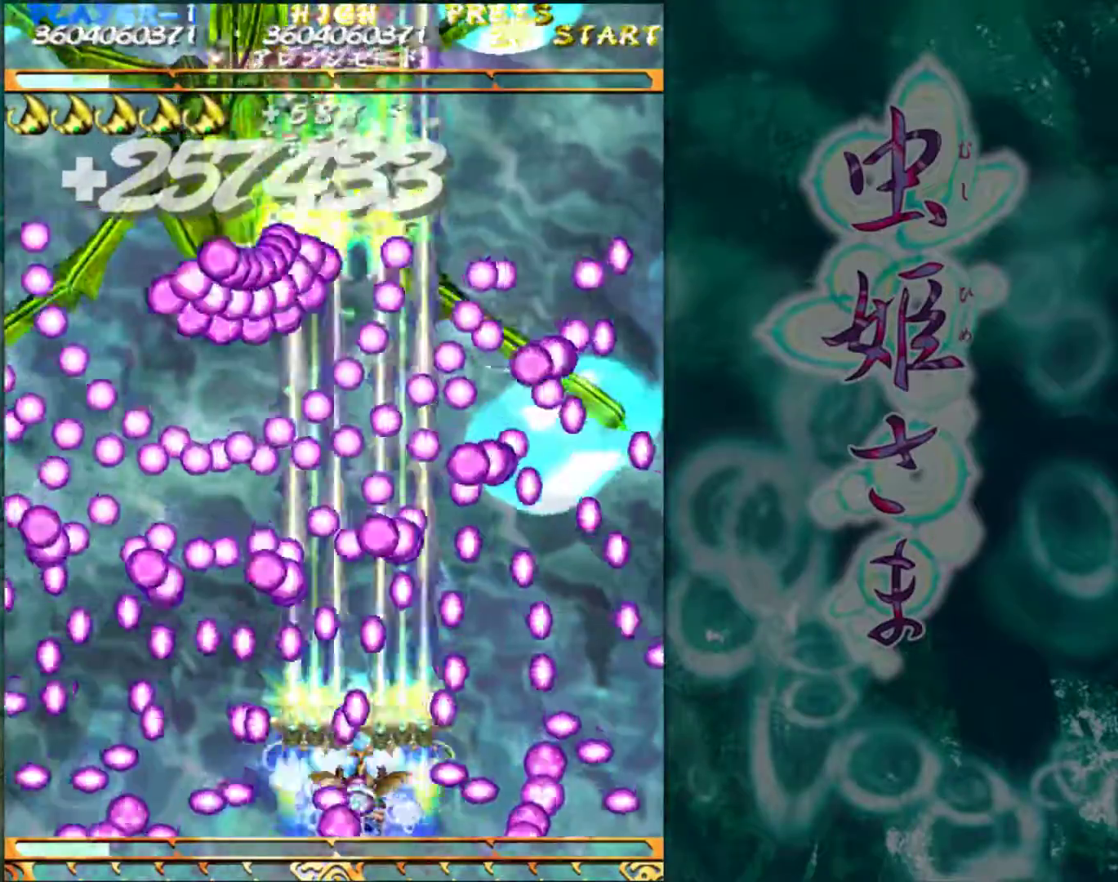
{"buttons": [], "left_stick": "center", "events": []}
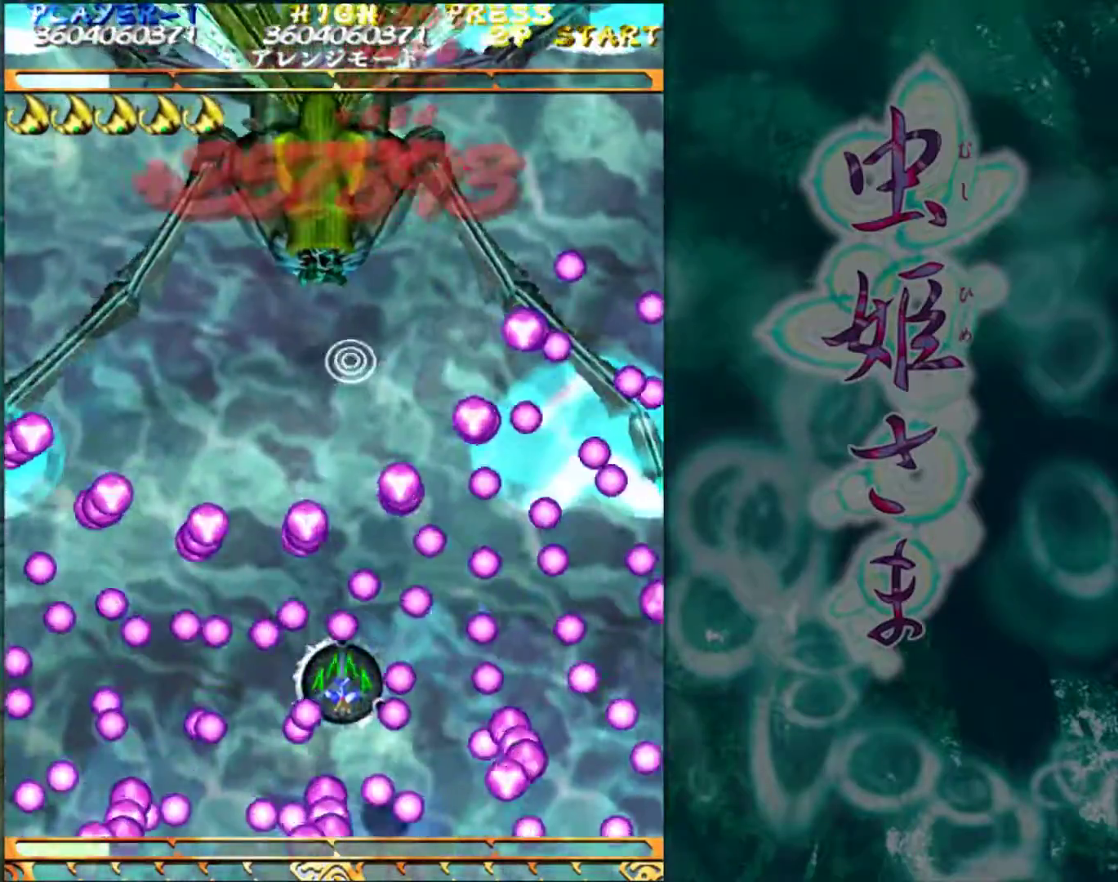
{"buttons": [], "left_stick": "center", "events": []}
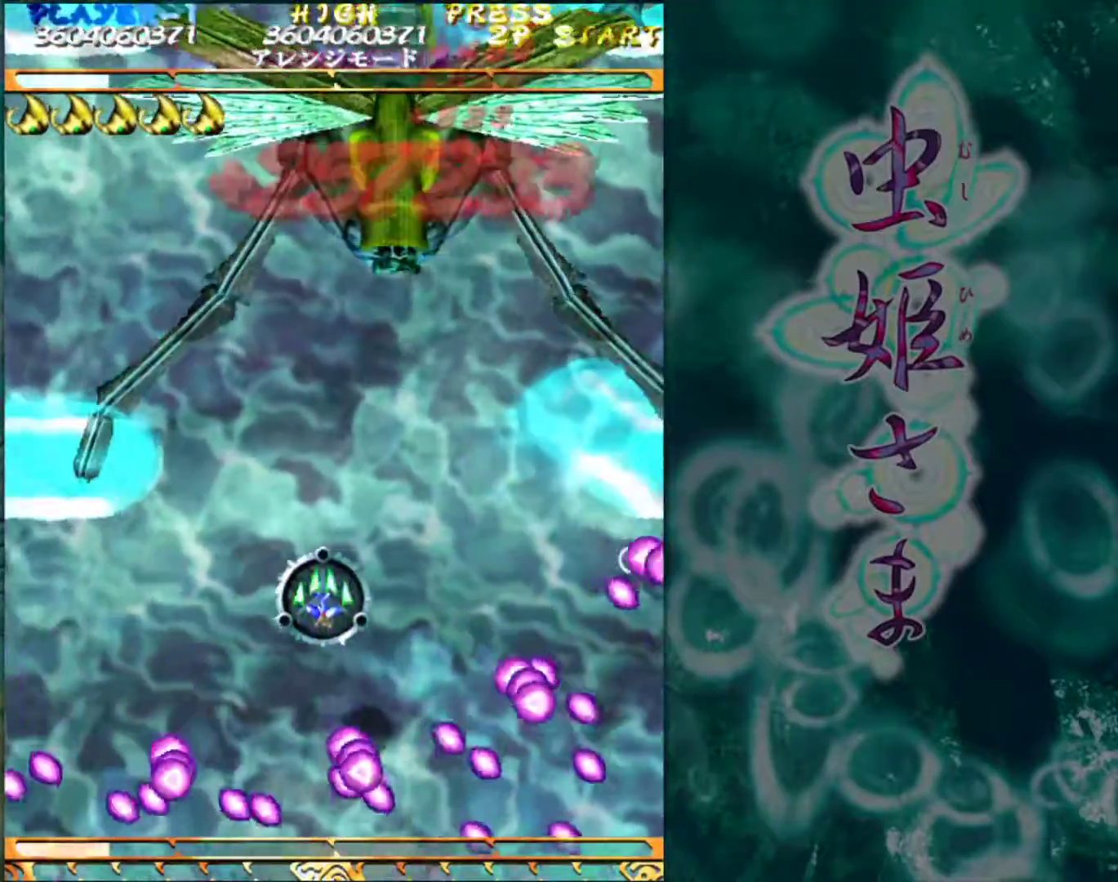
{"buttons": [], "left_stick": "up-right", "events": [[217, "left_stick", "up"], [400, "left_stick", "up-right"]]}
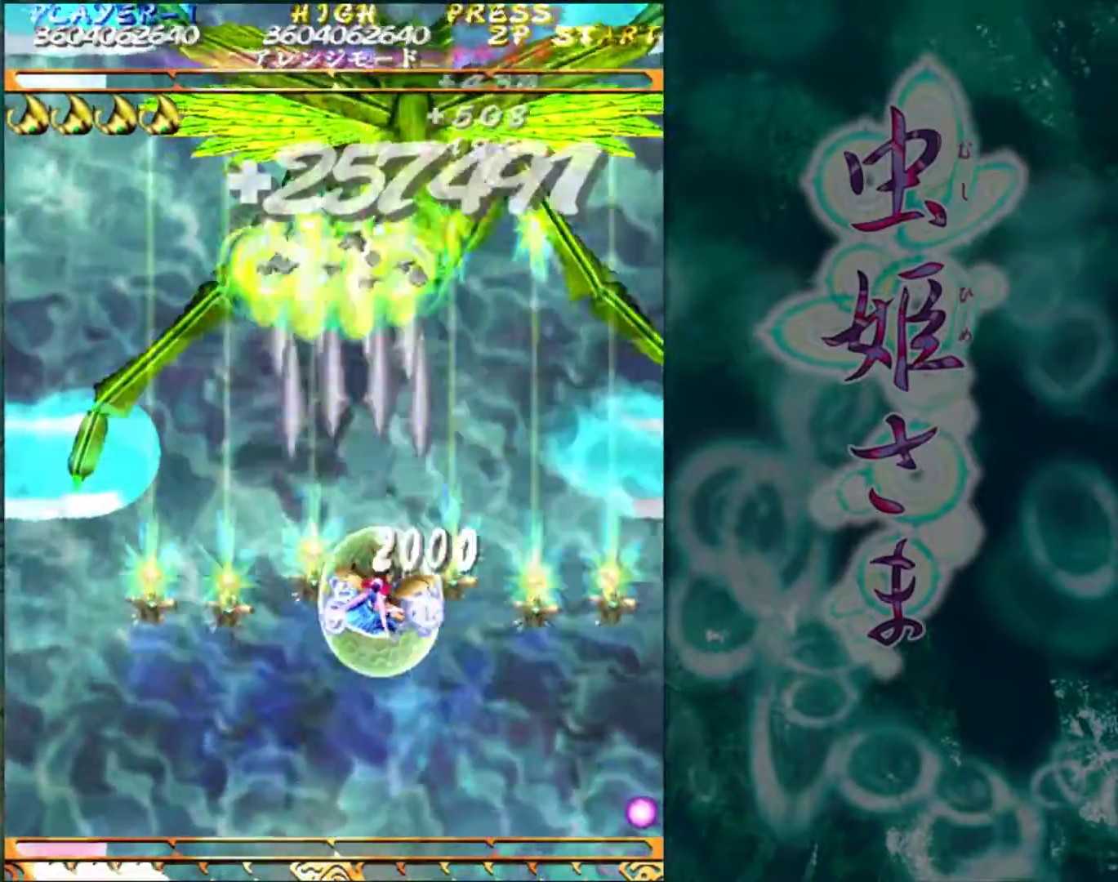
{"buttons": [], "left_stick": "up", "events": [[133, "left_stick", "up"]]}
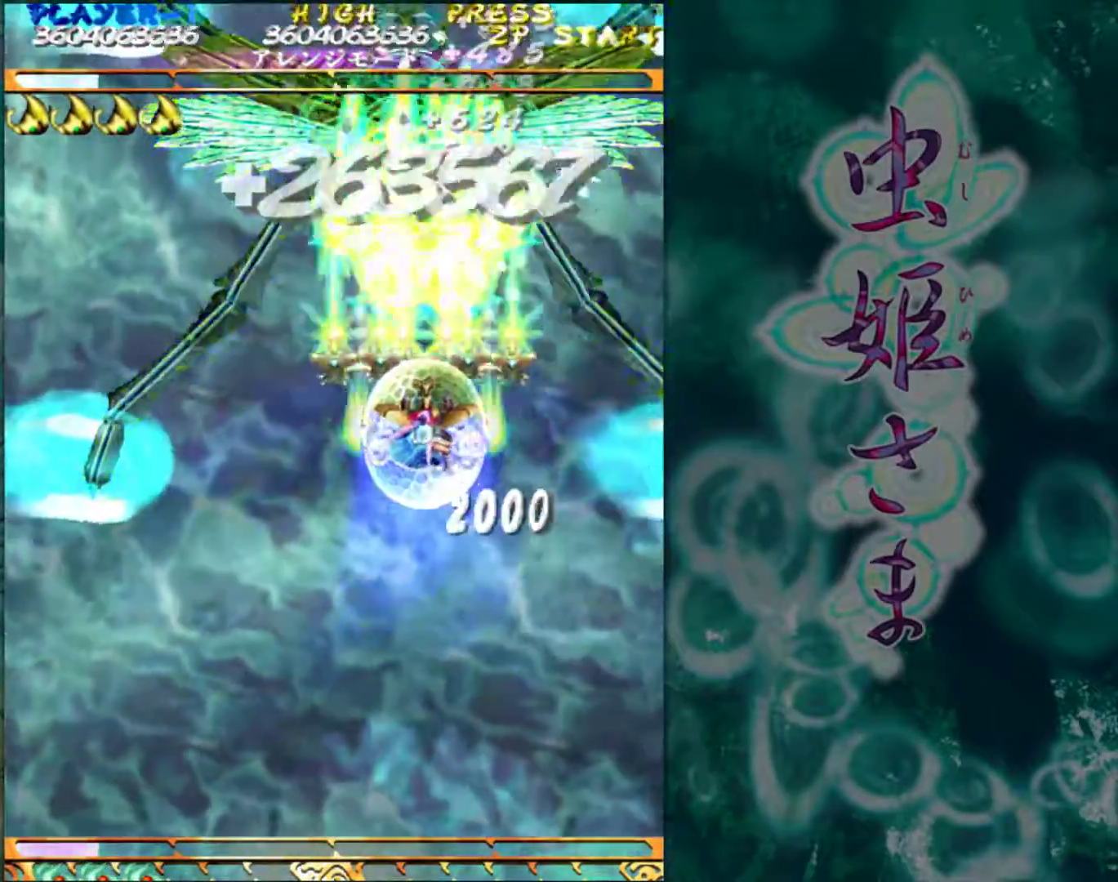
{"buttons": [], "left_stick": "center", "events": [[267, "left_stick", "center"]]}
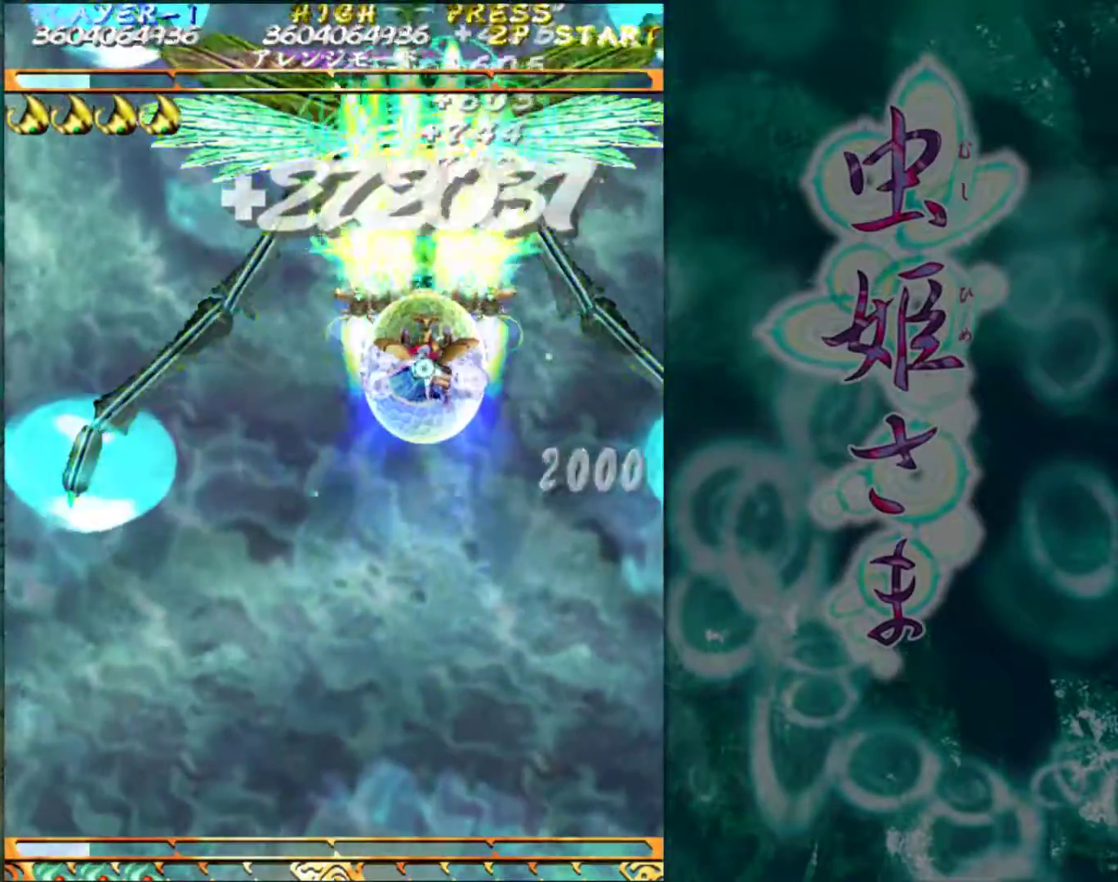
{"buttons": [], "left_stick": "center", "events": [[217, "left_stick", "left"], [317, "left_stick", "center"]]}
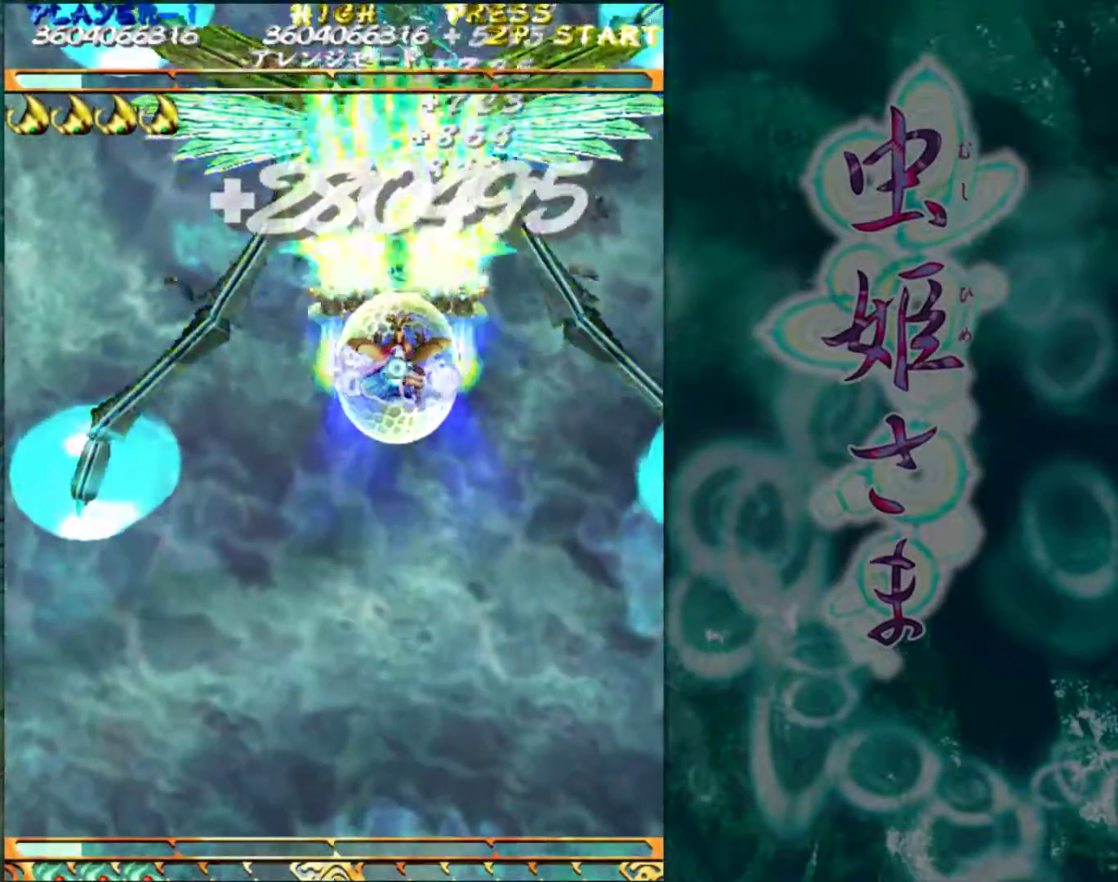
{"buttons": [], "left_stick": "center", "events": [[33, "left_stick", "left"], [100, "left_stick", "center"]]}
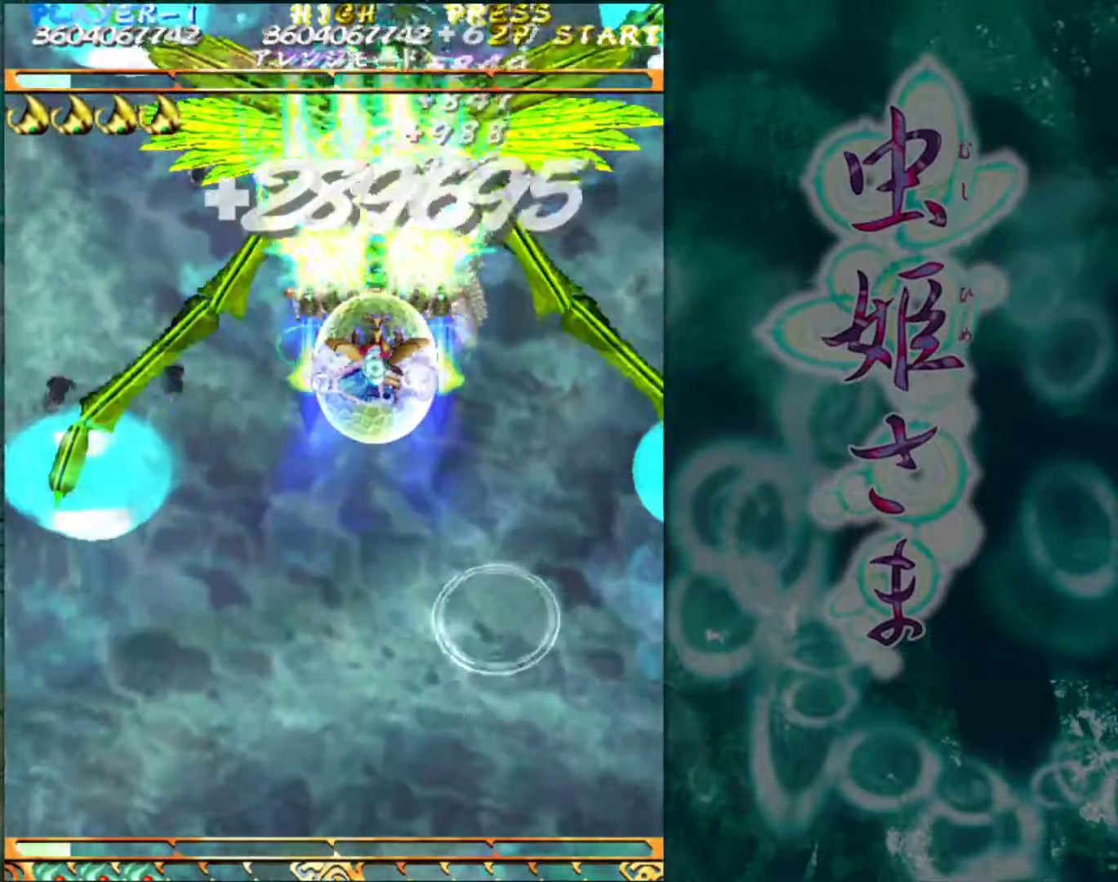
{"buttons": [], "left_stick": "down", "events": [[83, "left_stick", "down"]]}
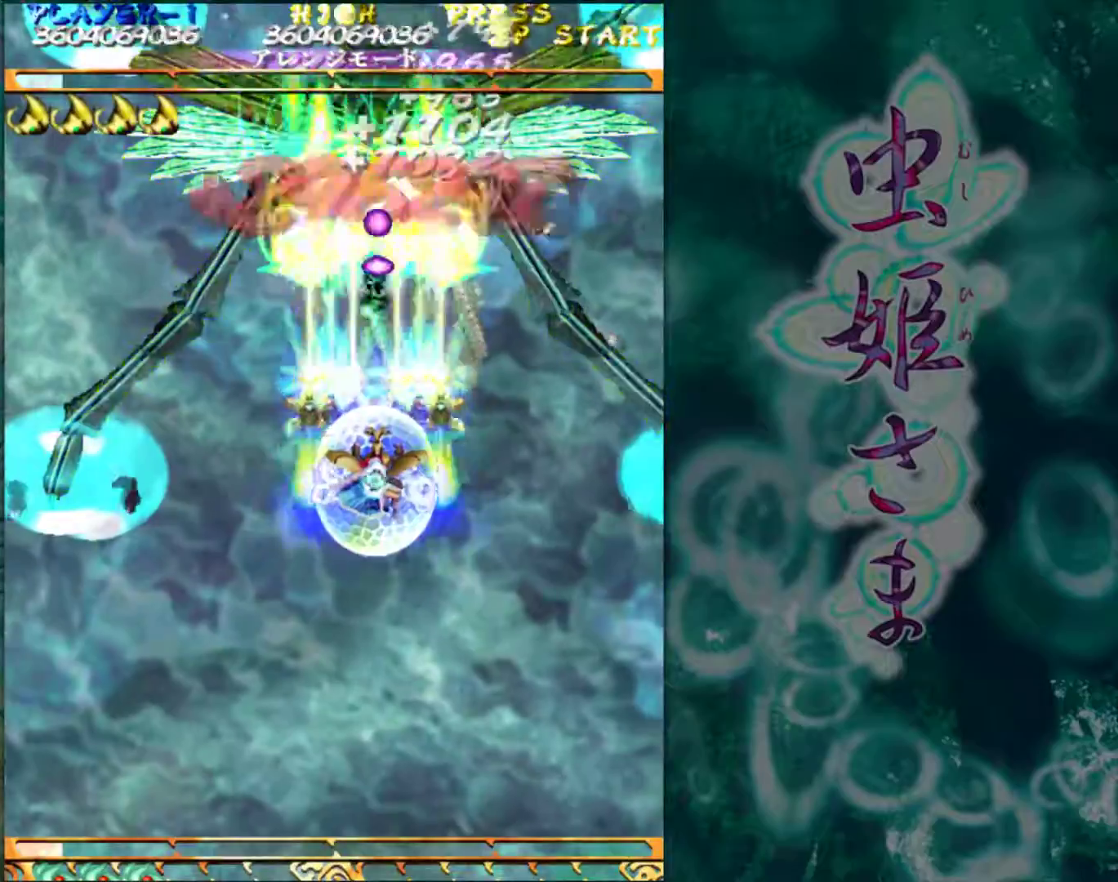
{"buttons": [], "left_stick": "down", "events": []}
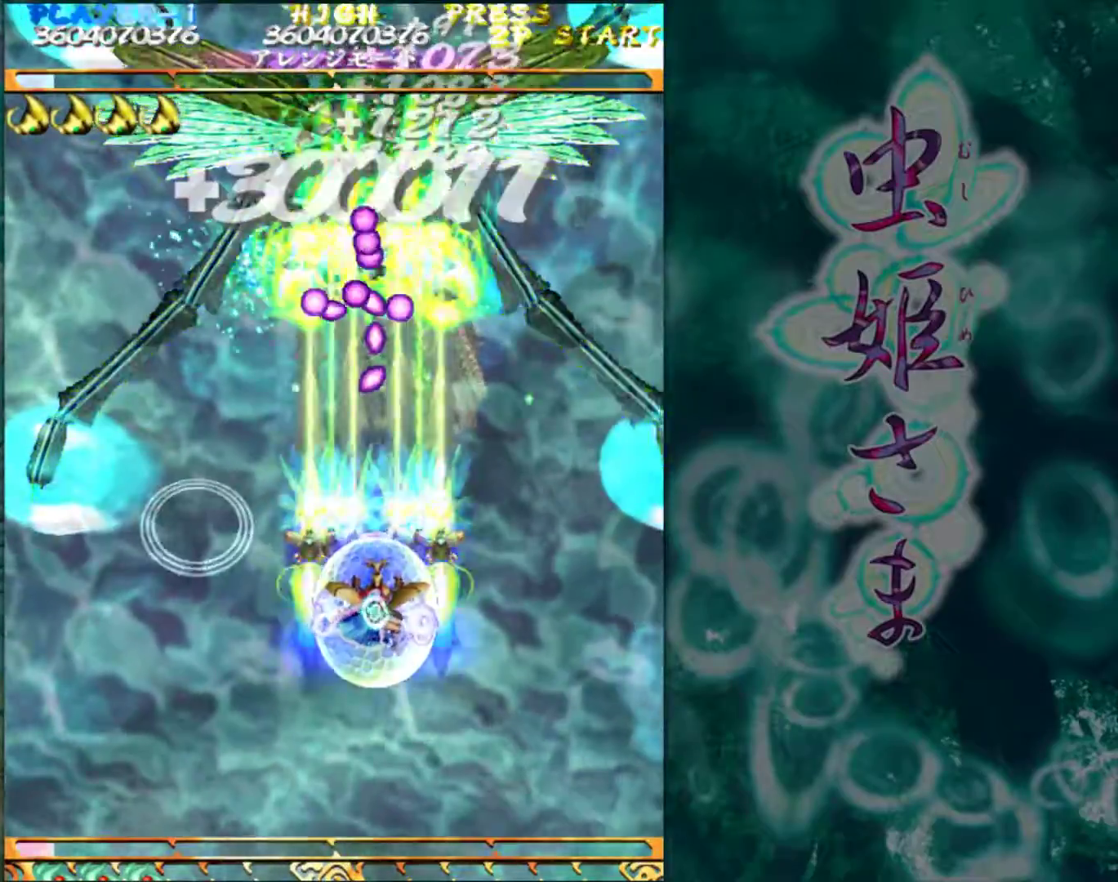
{"buttons": [], "left_stick": "down", "events": []}
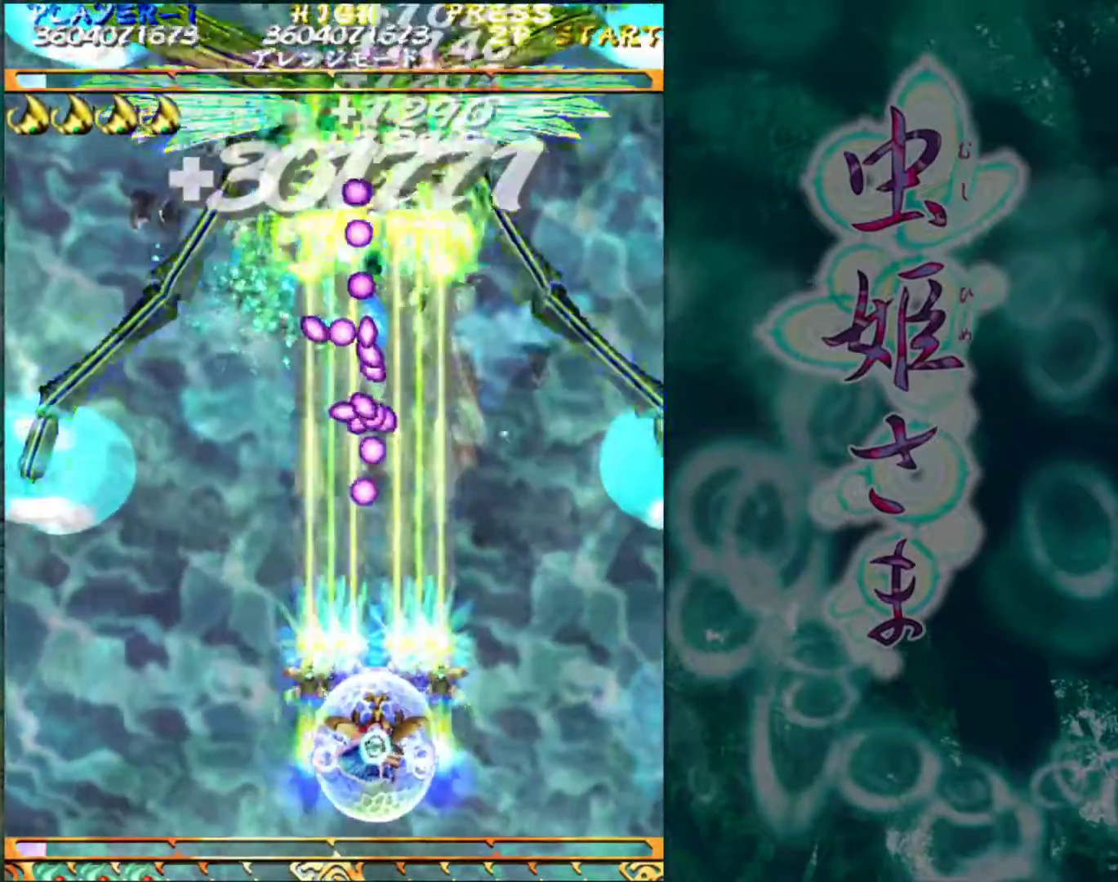
{"buttons": [], "left_stick": "center", "events": [[417, "left_stick", "center"]]}
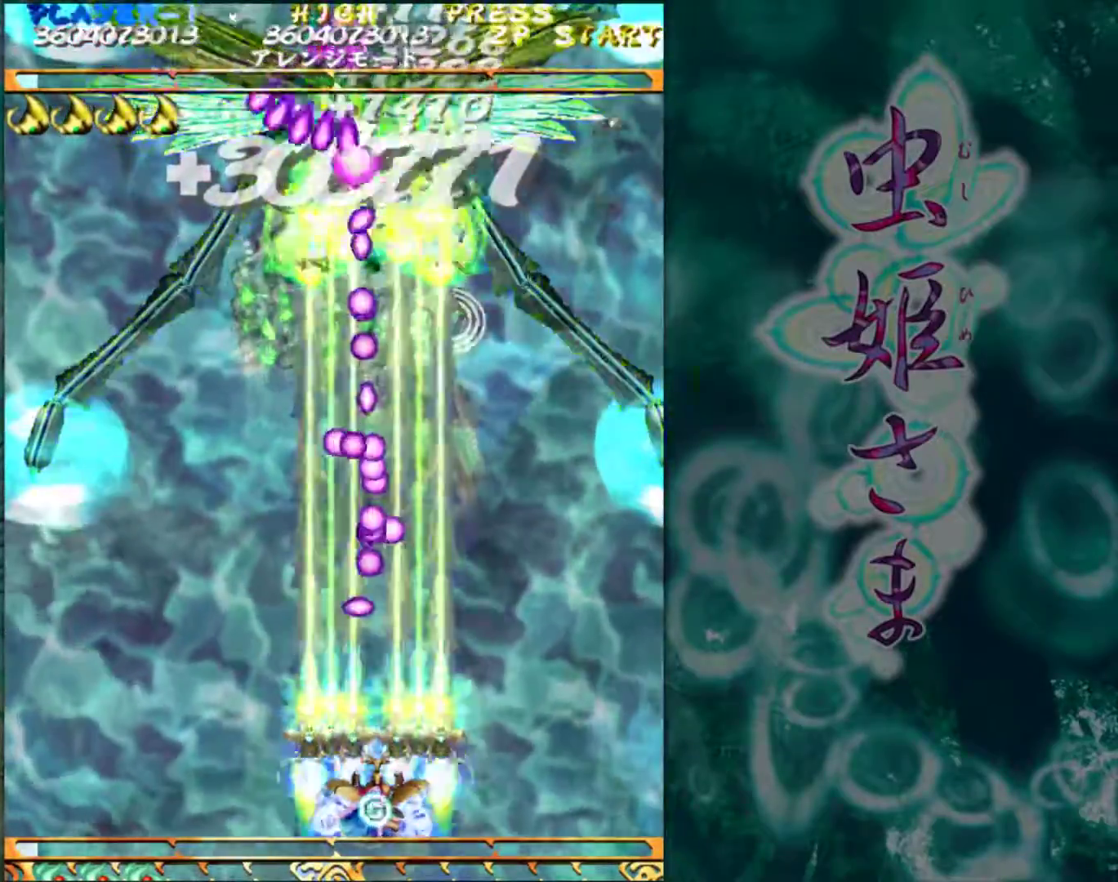
{"buttons": [], "left_stick": "left", "events": [[383, "left_stick", "left"]]}
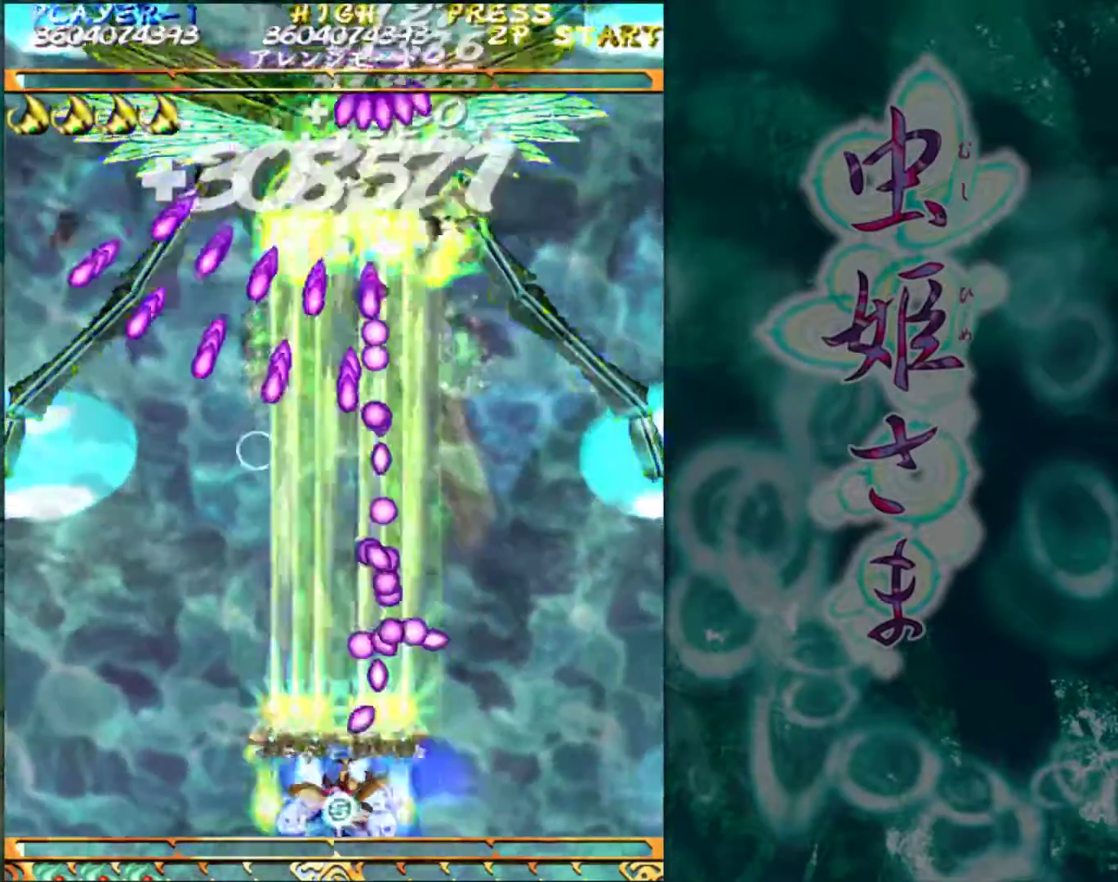
{"buttons": [], "left_stick": "center", "events": [[17, "left_stick", "center"], [100, "left_stick", "left"], [200, "left_stick", "center"]]}
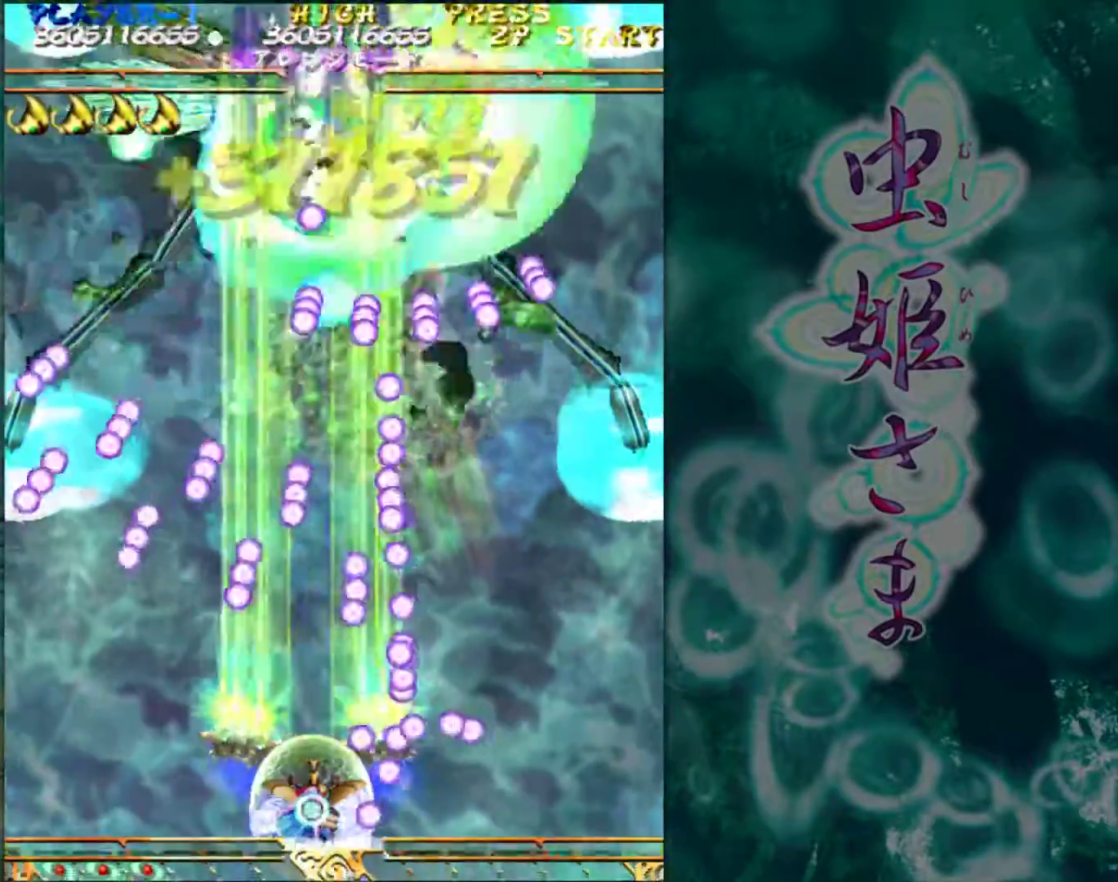
{"buttons": [], "left_stick": "center", "events": [[100, "left_stick", "left"], [183, "left_stick", "center"]]}
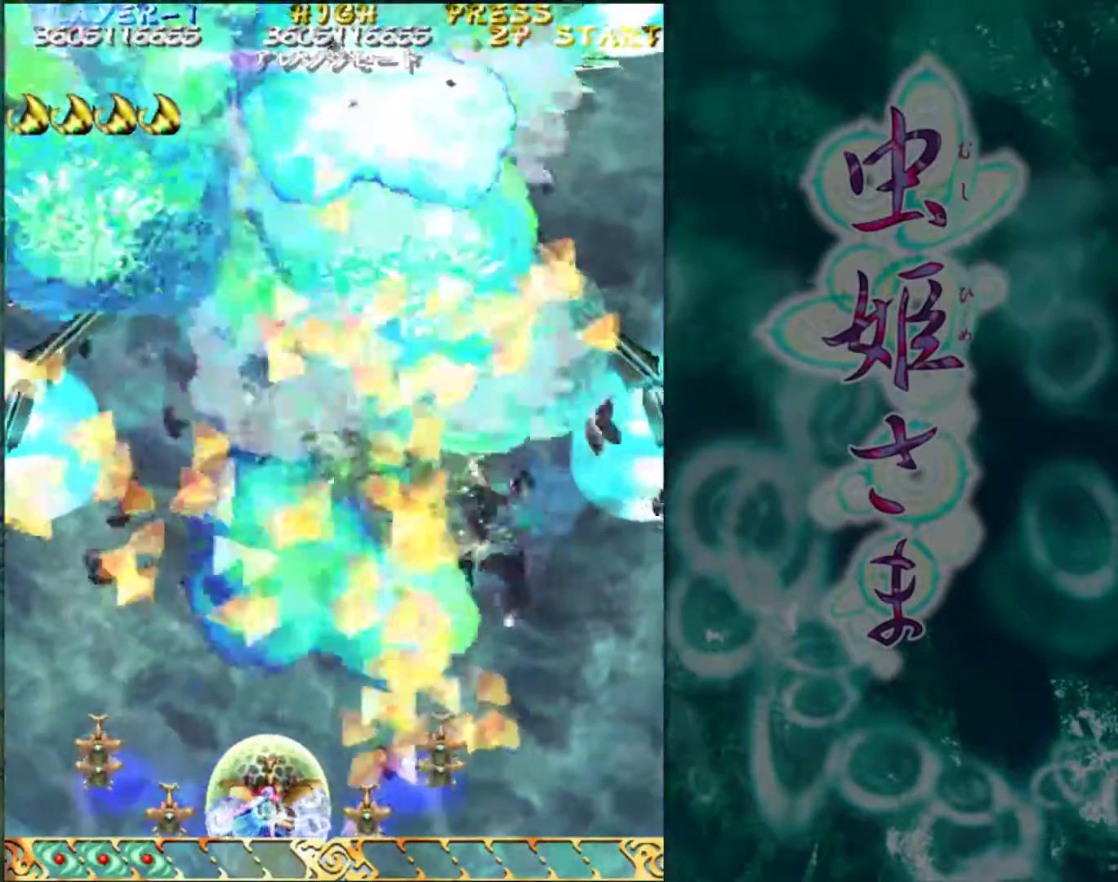
{"buttons": [], "left_stick": "center", "events": []}
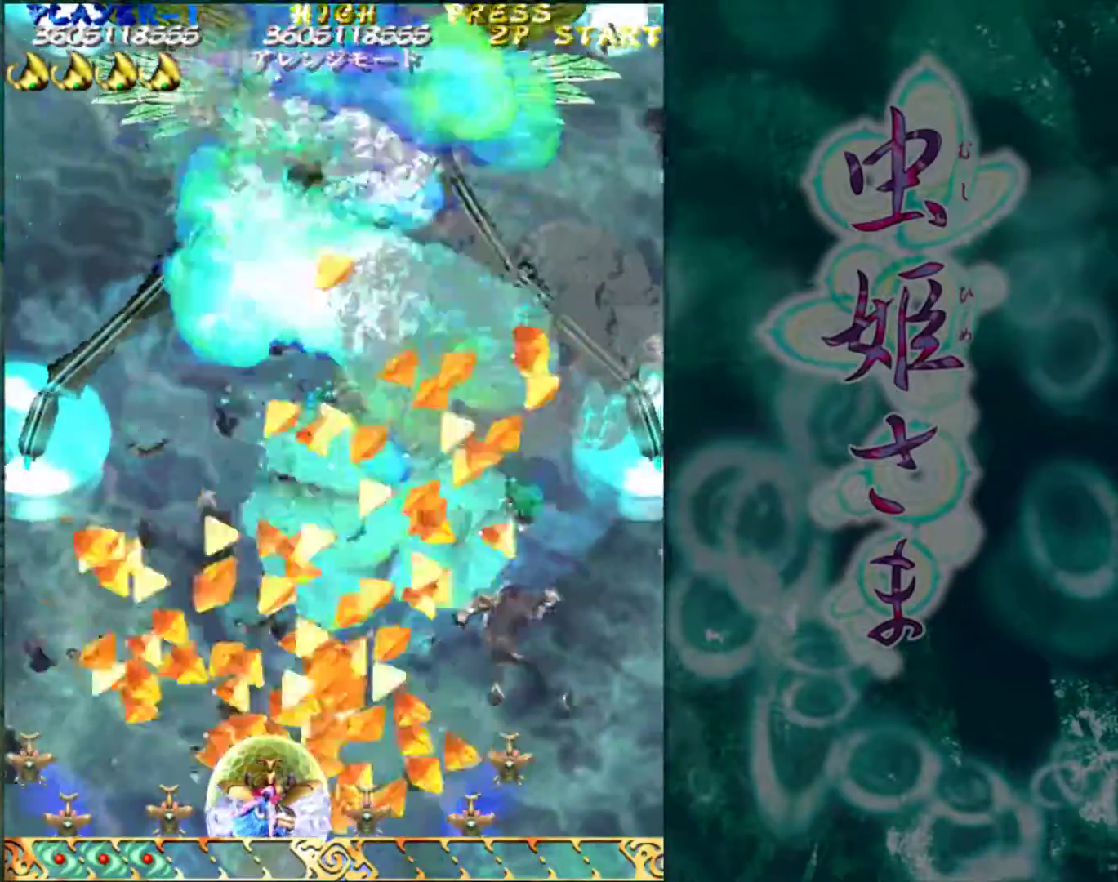
{"buttons": [], "left_stick": "center", "events": []}
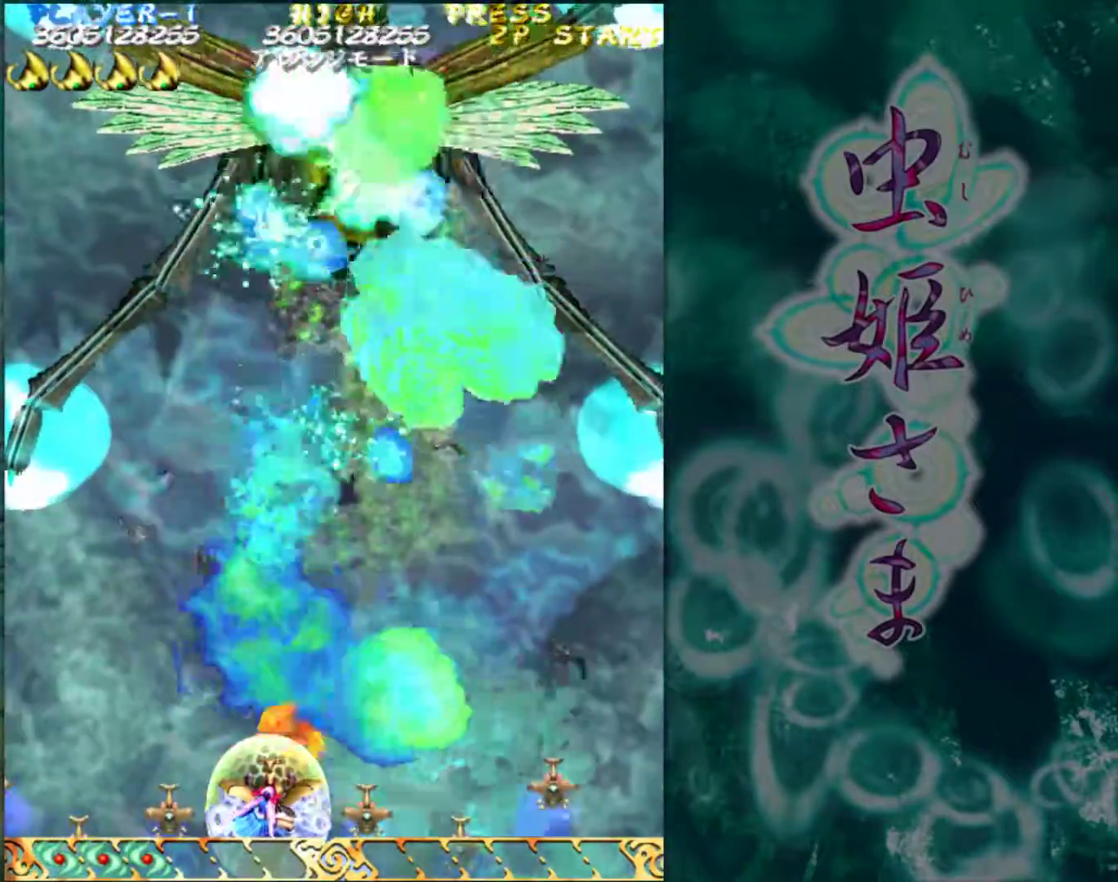
{"buttons": [], "left_stick": "center", "events": []}
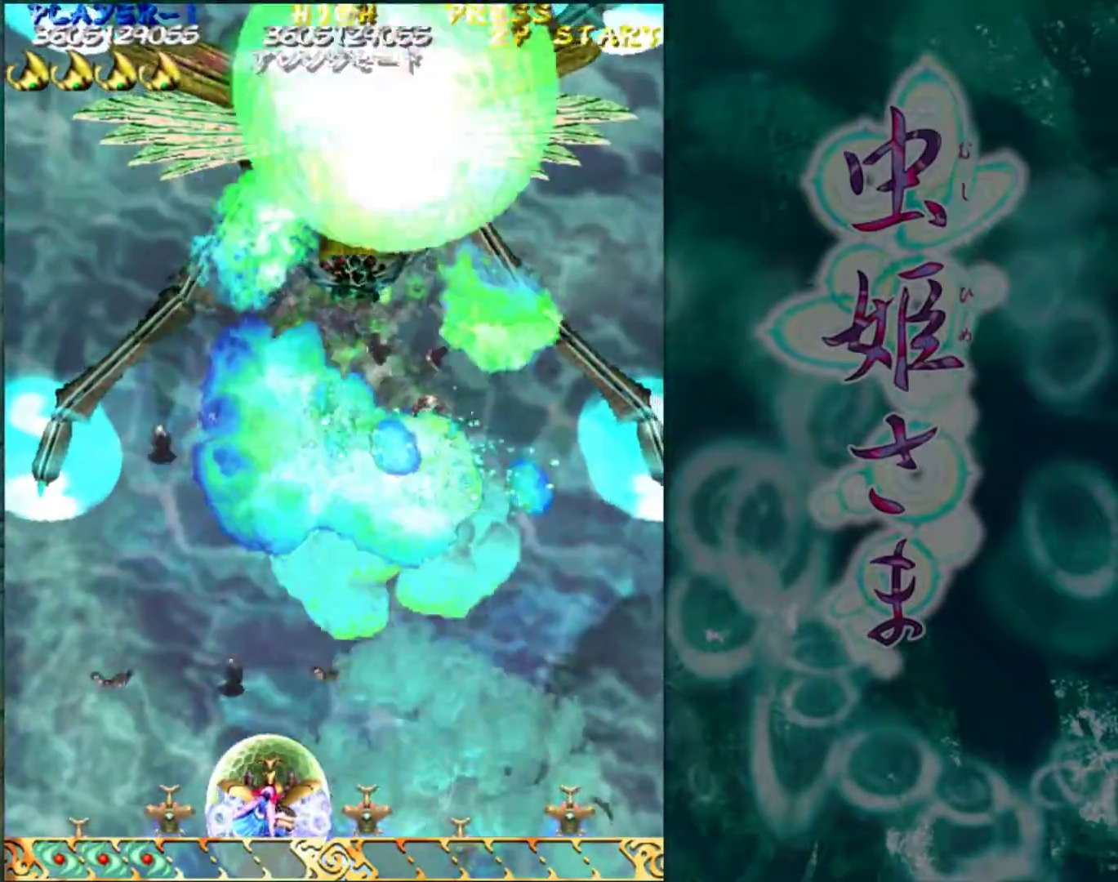
{"buttons": [], "left_stick": "center", "events": []}
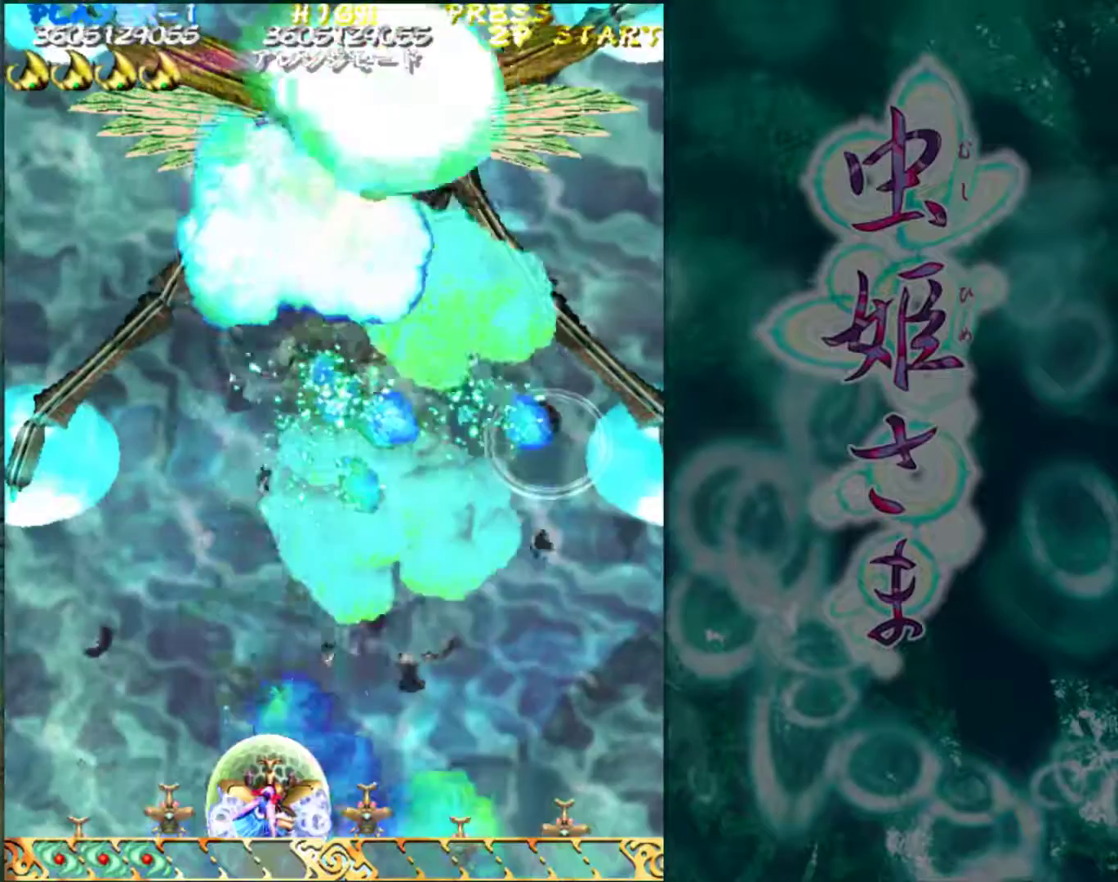
{"buttons": [], "left_stick": "center", "events": []}
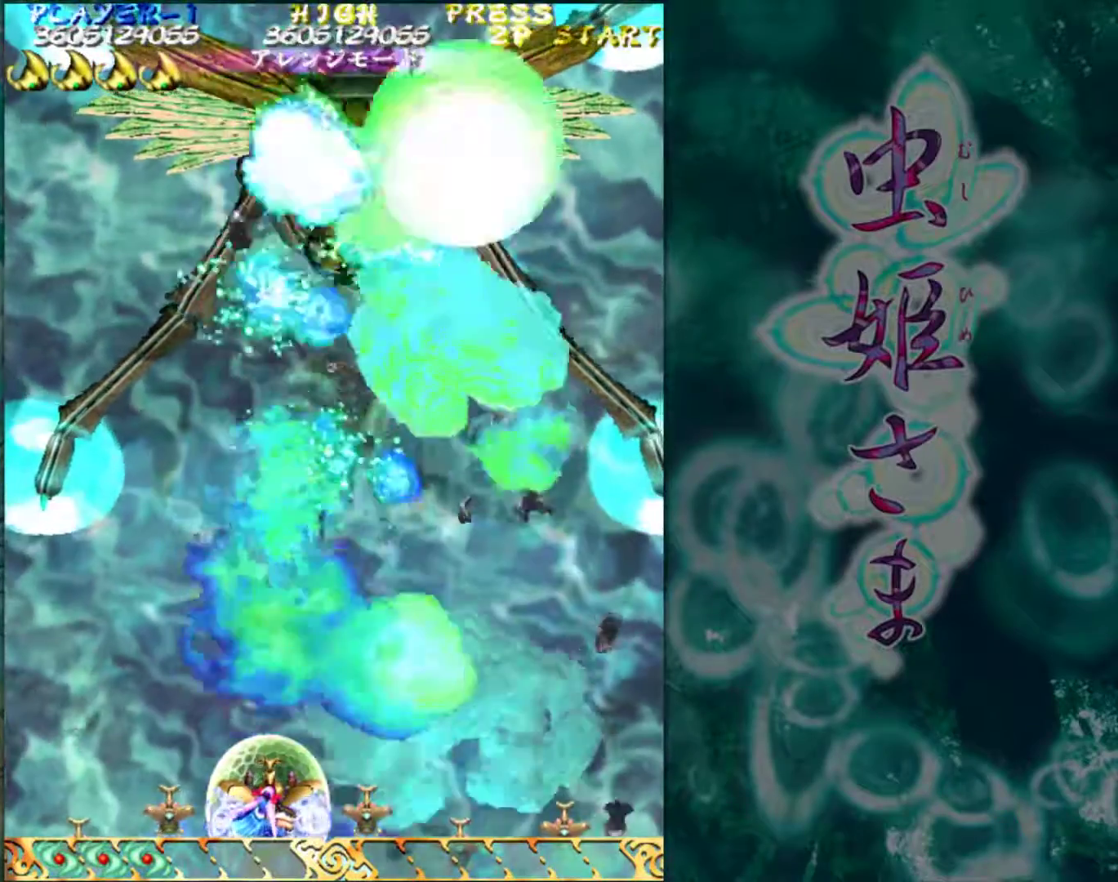
{"buttons": [], "left_stick": "up", "events": [[150, "left_stick", "up"]]}
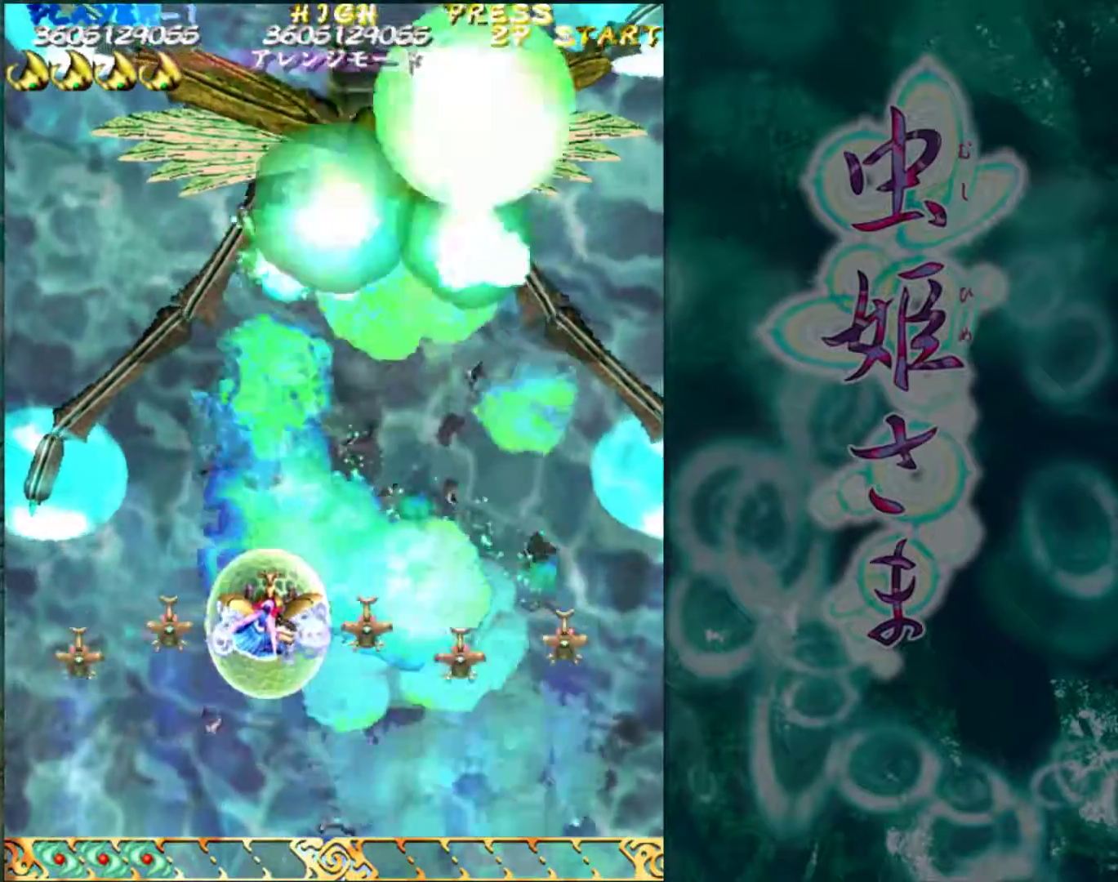
{"buttons": [], "left_stick": "right", "events": [[367, "left_stick", "center"], [467, "left_stick", "right"]]}
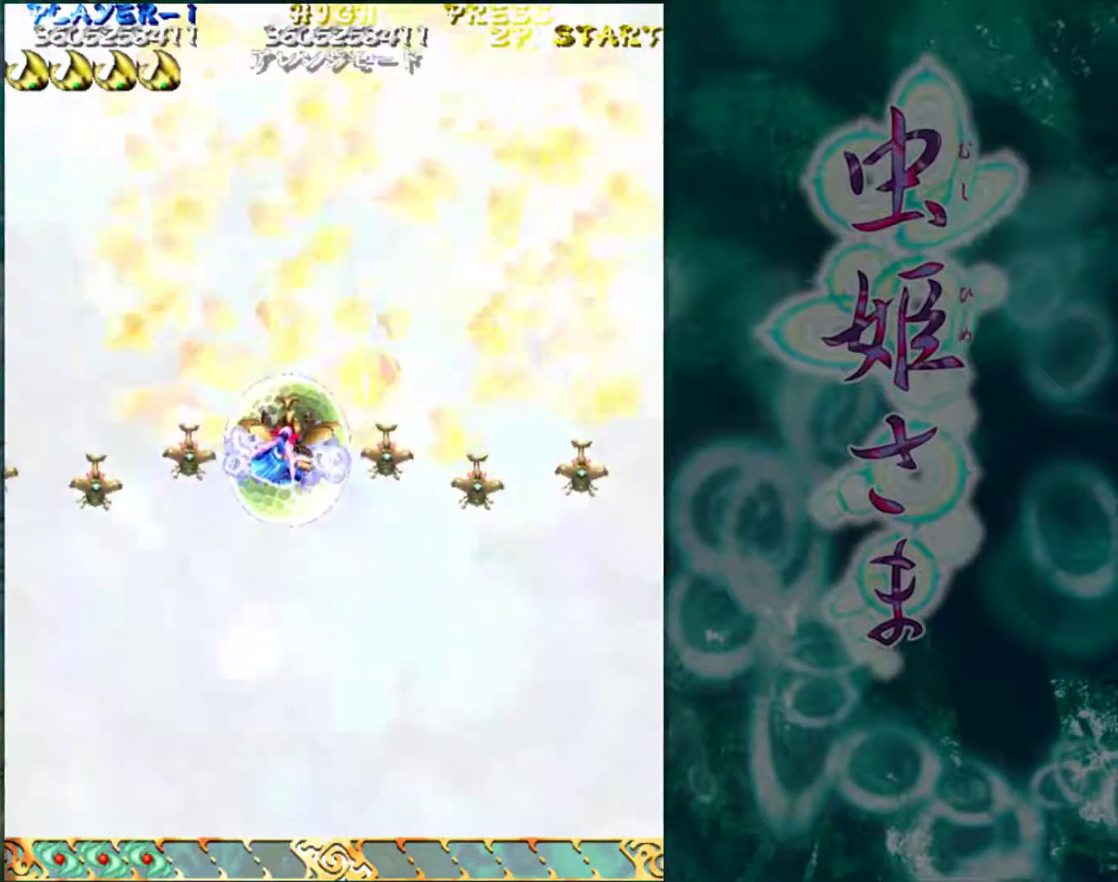
{"buttons": [], "left_stick": "right", "events": []}
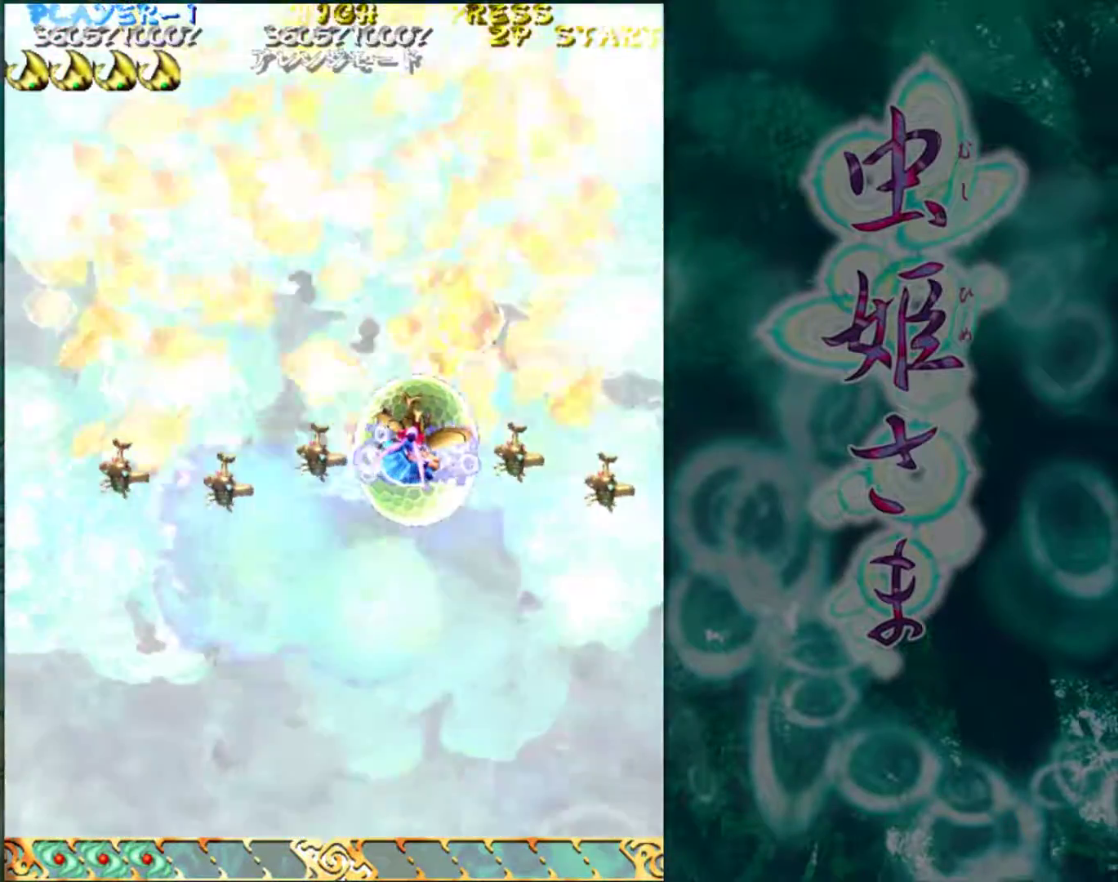
{"buttons": [], "left_stick": "left", "events": [[233, "left_stick", "up"], [367, "left_stick", "left"]]}
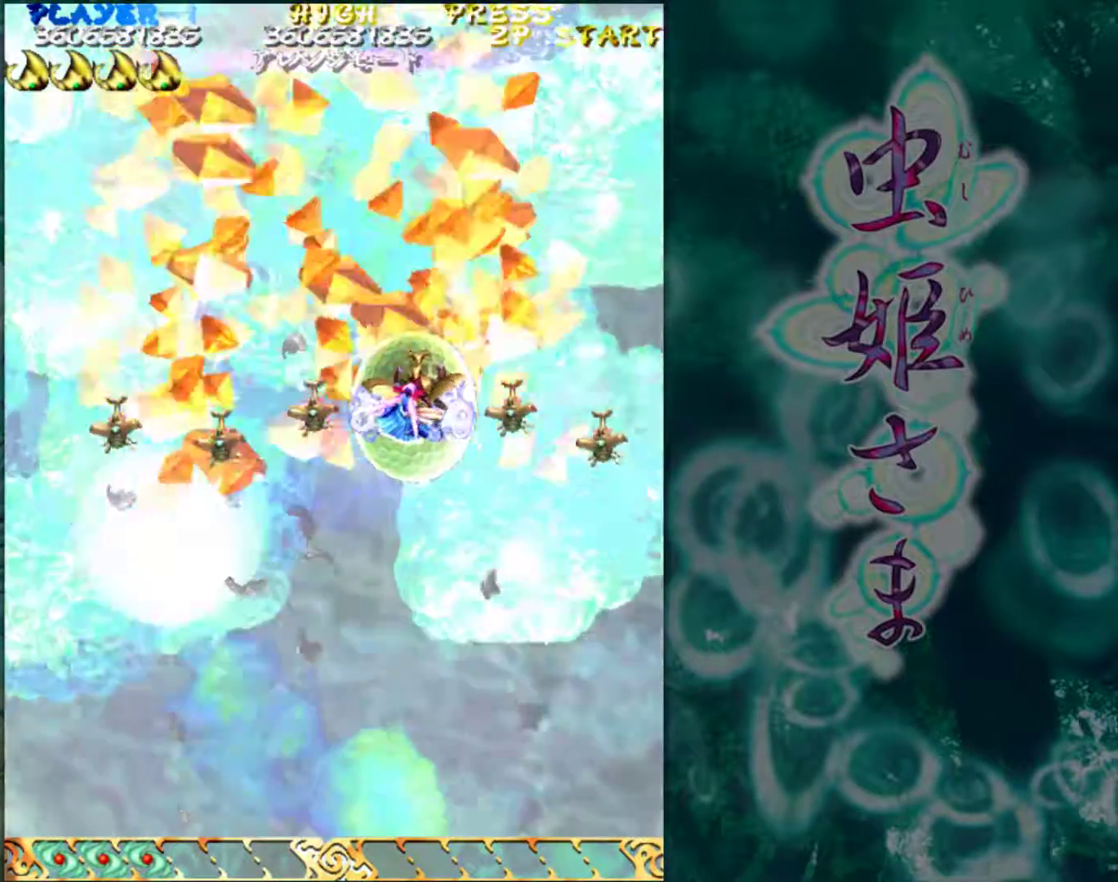
{"buttons": [], "left_stick": "up-left", "events": [[300, "left_stick", "up-left"]]}
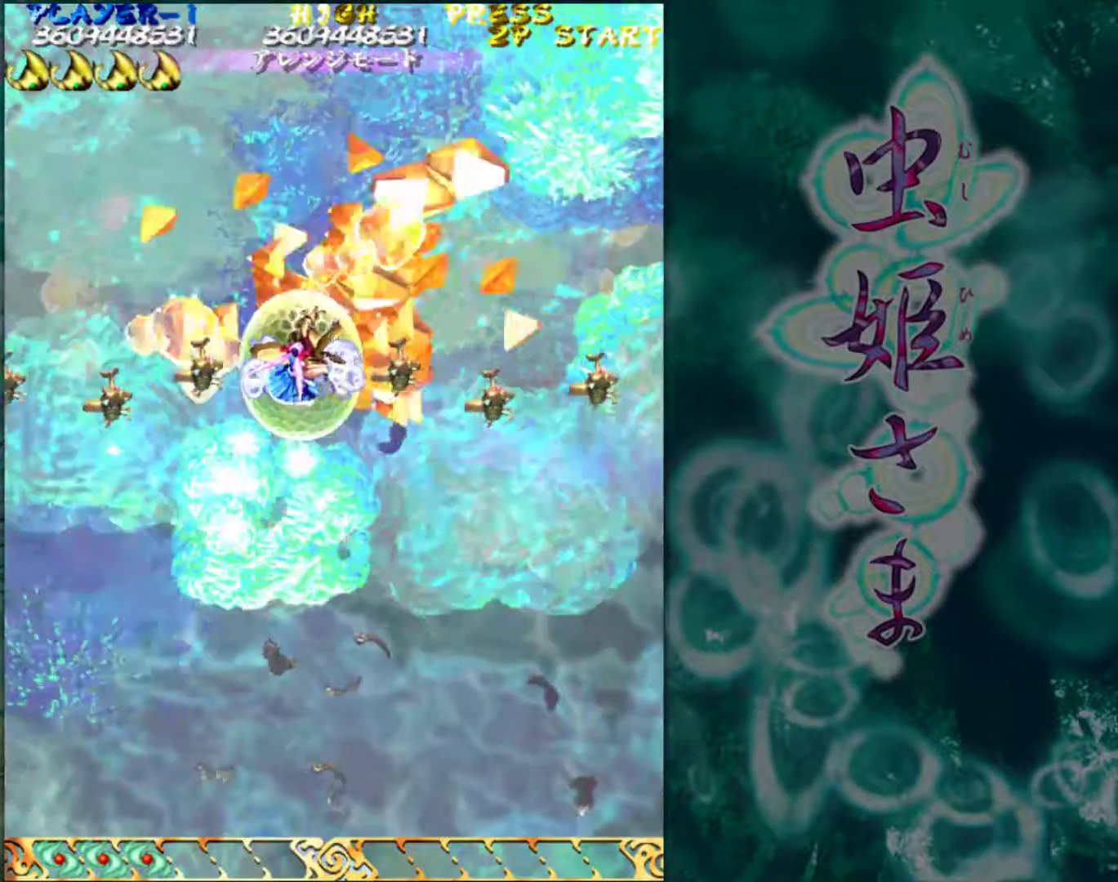
{"buttons": [], "left_stick": "right", "events": [[200, "left_stick", "right"]]}
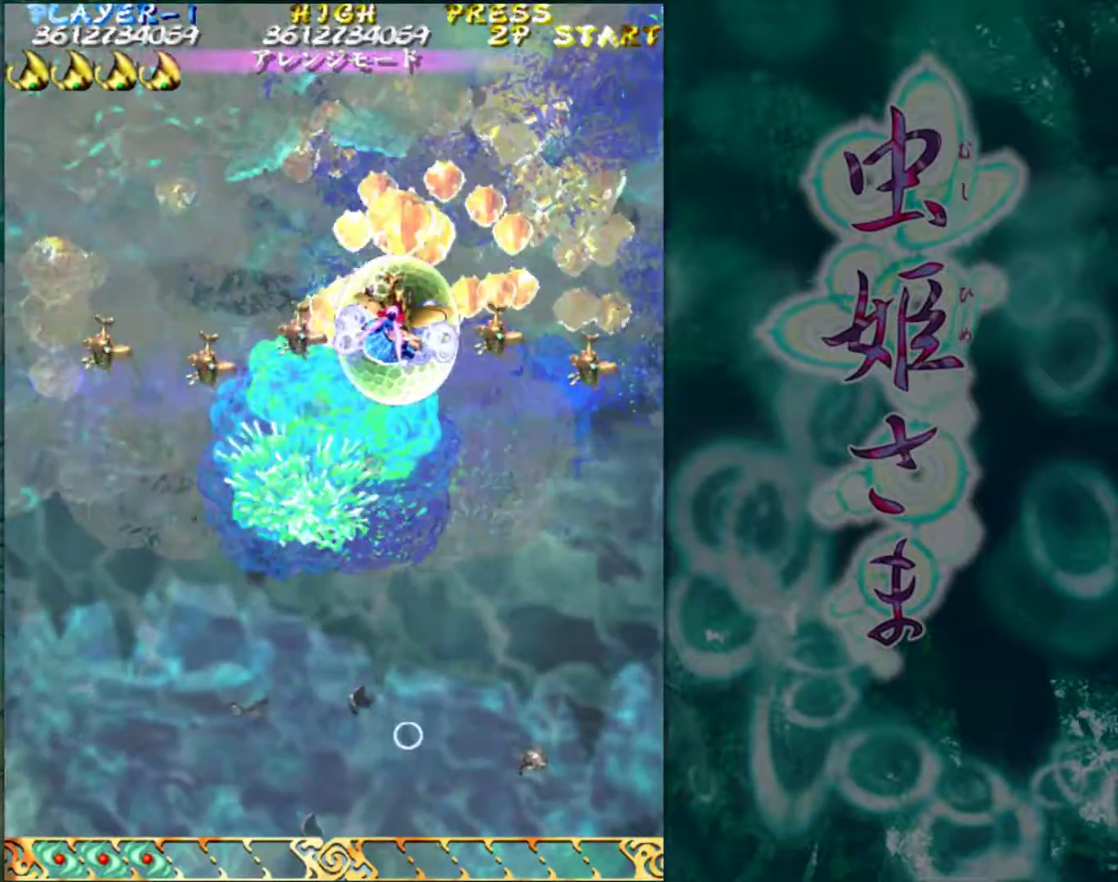
{"buttons": [], "left_stick": "up", "events": [[150, "left_stick", "up-right"], [350, "left_stick", "up"]]}
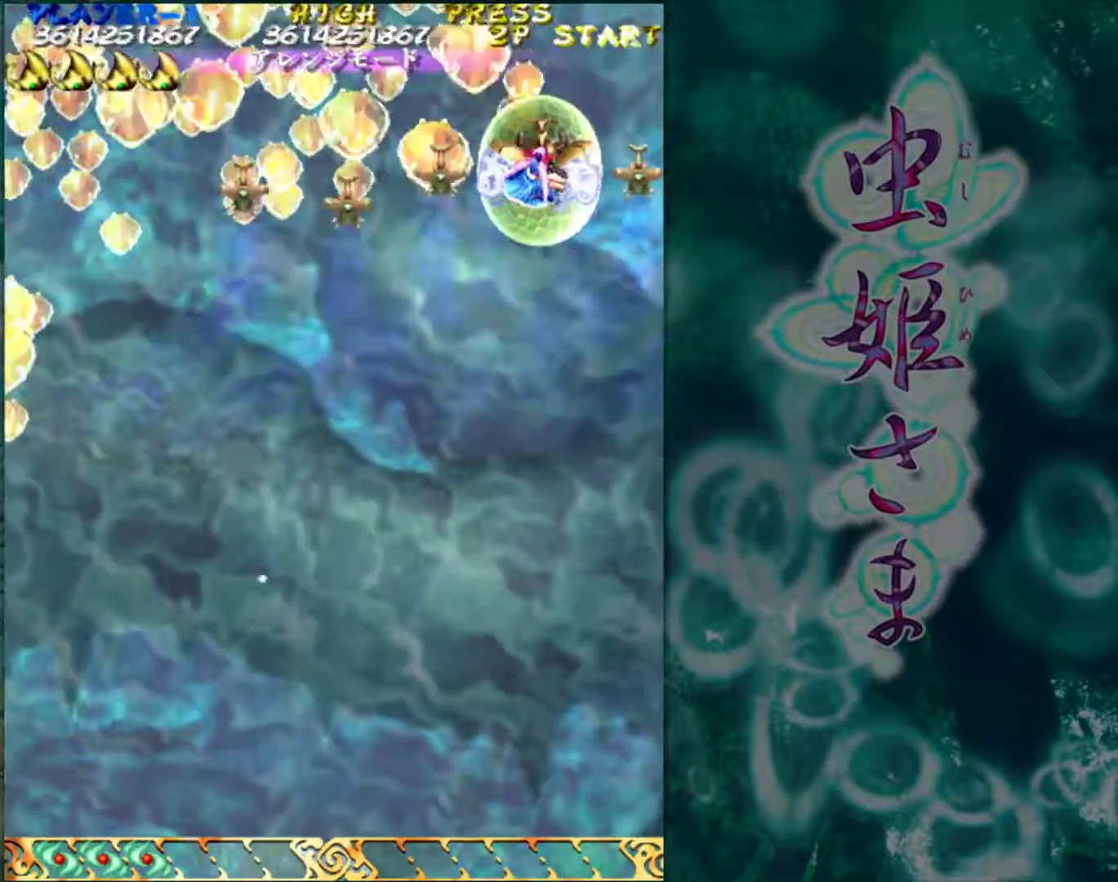
{"buttons": [], "left_stick": "left", "events": [[50, "left_stick", "up-left"], [267, "left_stick", "left"]]}
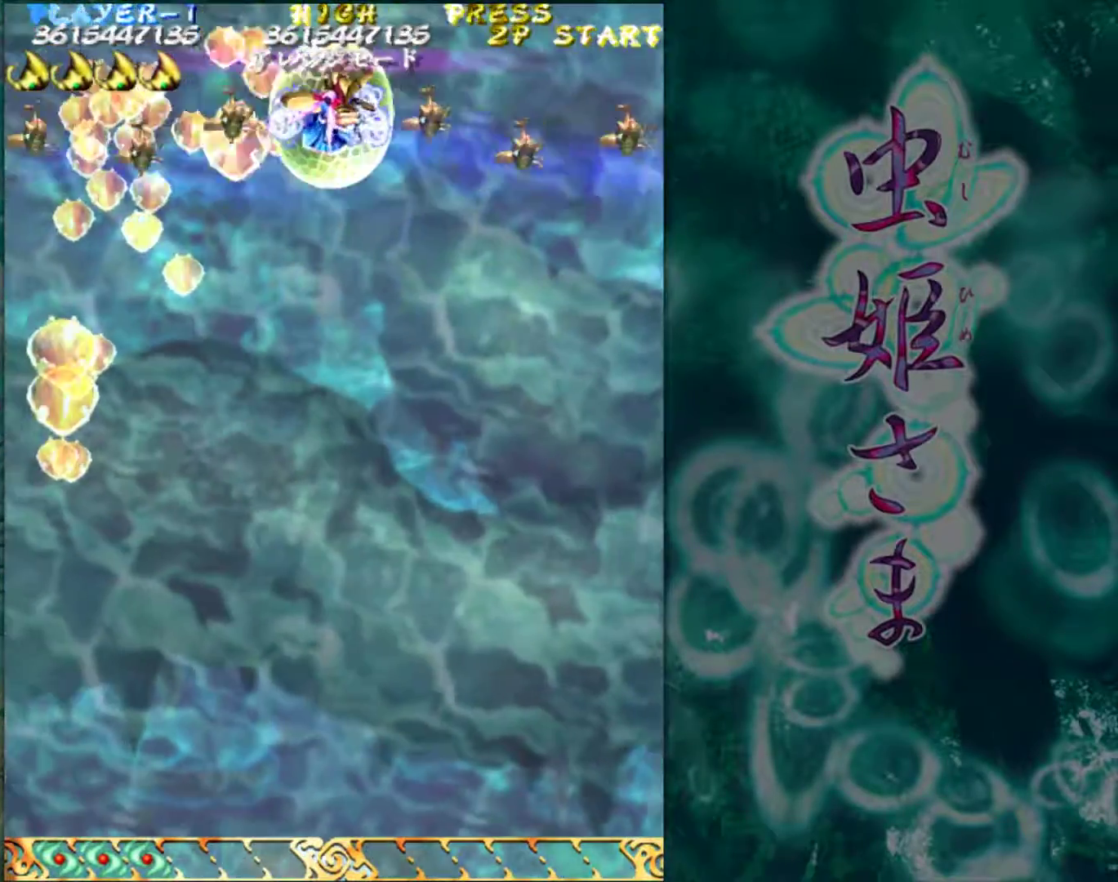
{"buttons": [], "left_stick": "down", "events": [[283, "left_stick", "down"]]}
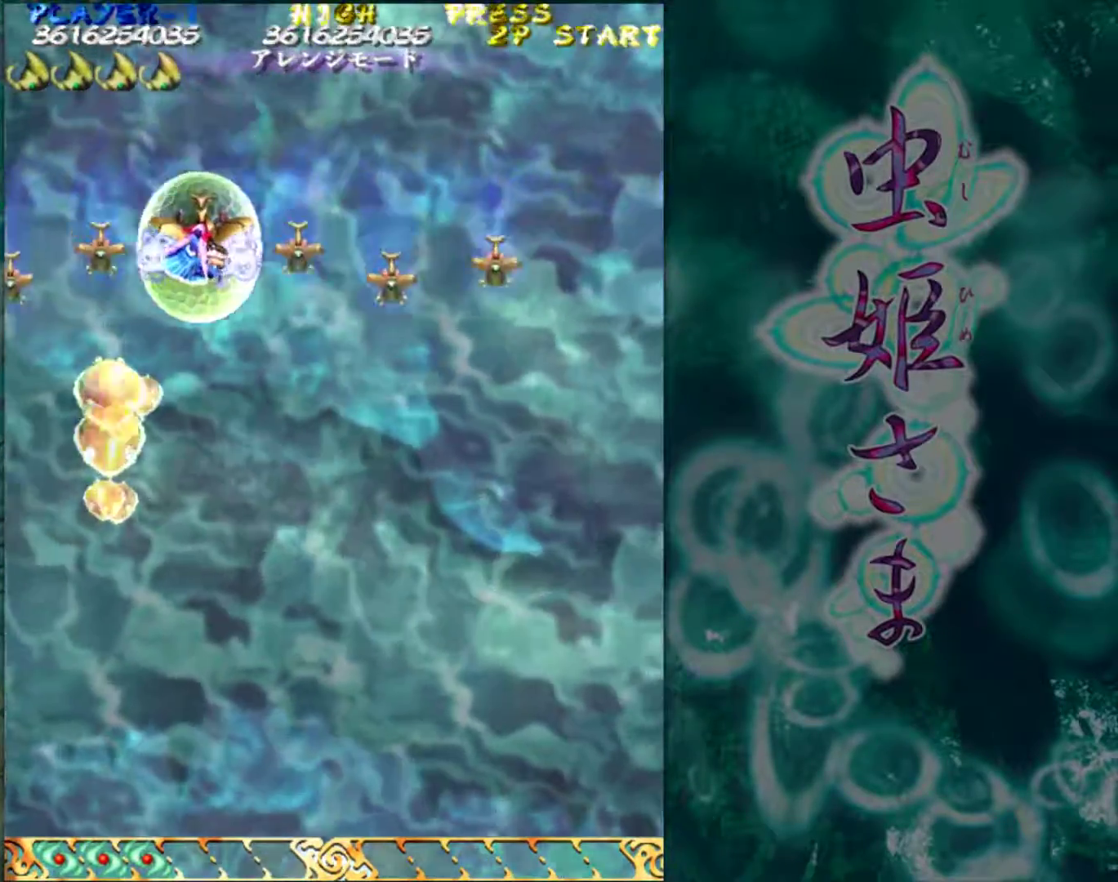
{"buttons": [], "left_stick": "center", "events": [[467, "left_stick", "center"]]}